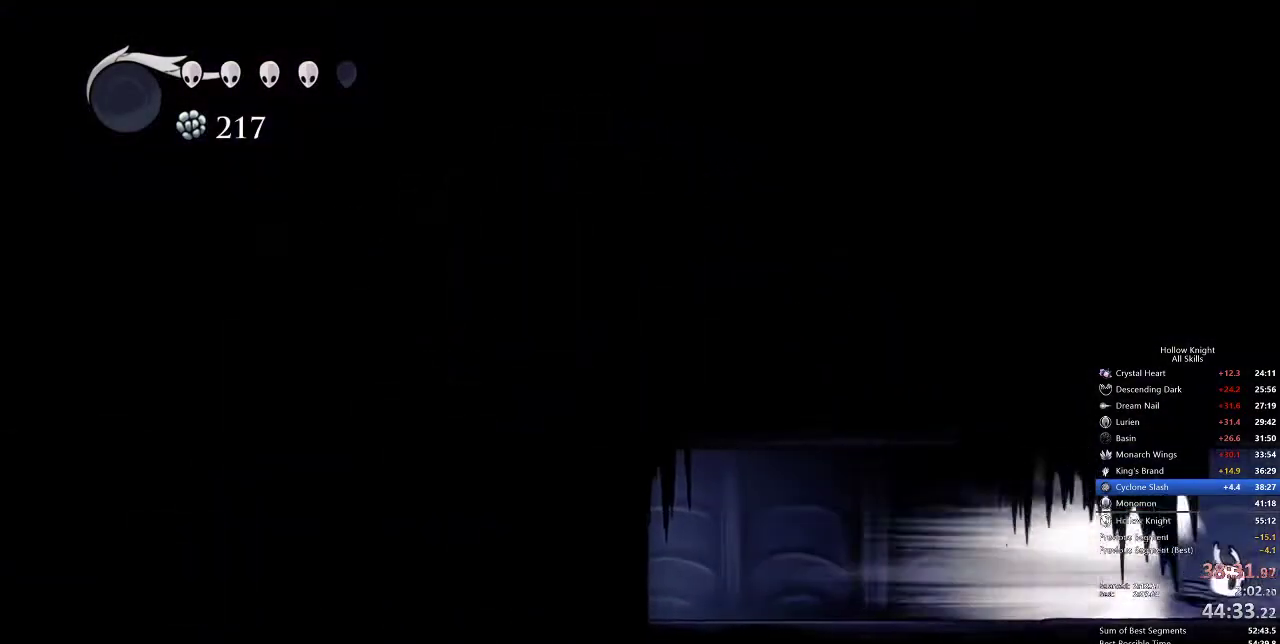
Gameplay with keyboard; each line is a JSON object with the keys held at the frame after it. "events" lists presses ("down") and releases ("up") of "cdash", "dash", "dnail", "down", "heal", "inv", "jump", "left", "nail", "right", "spell" and "up" between this image and that frame as [ms after this image, input, new state], when the widget could be followed in between. No other keys are recorded. Mouse input is not recorded. Key names are as the overlay labels them; some are game actions (e.g. jump) rather than physical keys.
{"keys": [], "events": []}
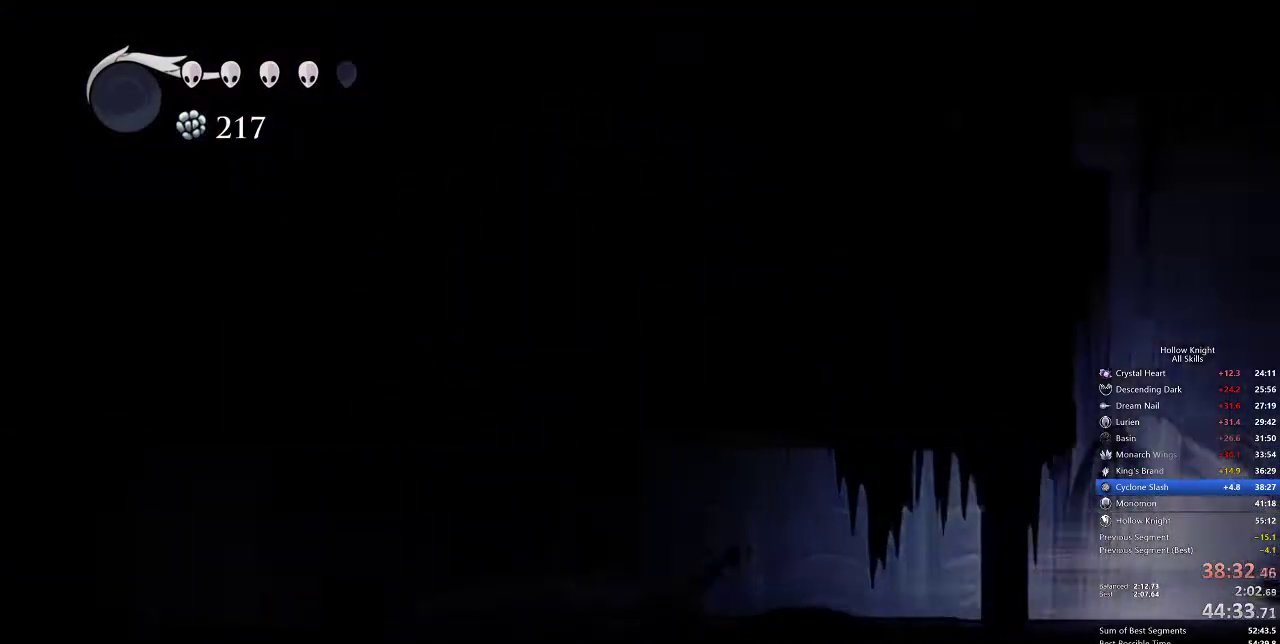
{"keys": [], "events": [[233, "cdash", "down"], [283, "cdash", "up"], [433, "down", "down"], [467, "down", "up"]]}
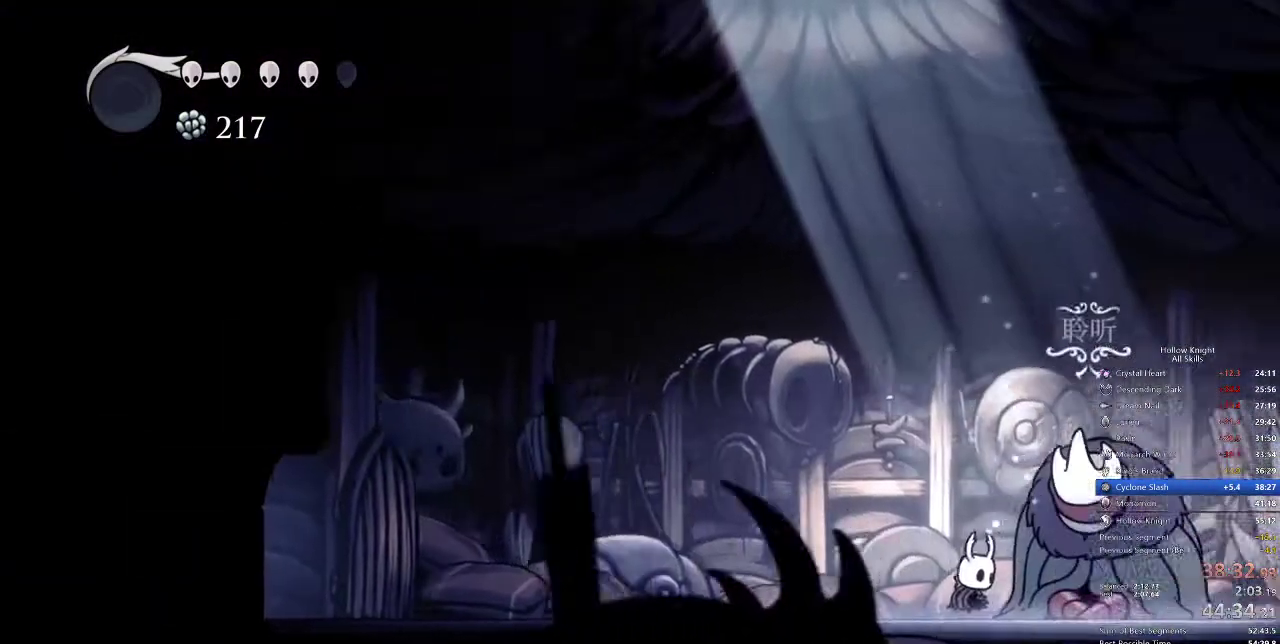
{"keys": ["down"], "events": [[50, "down", "down"], [167, "down", "up"], [200, "down", "down"], [250, "down", "up"], [350, "down", "down"], [417, "down", "up"], [500, "down", "down"]]}
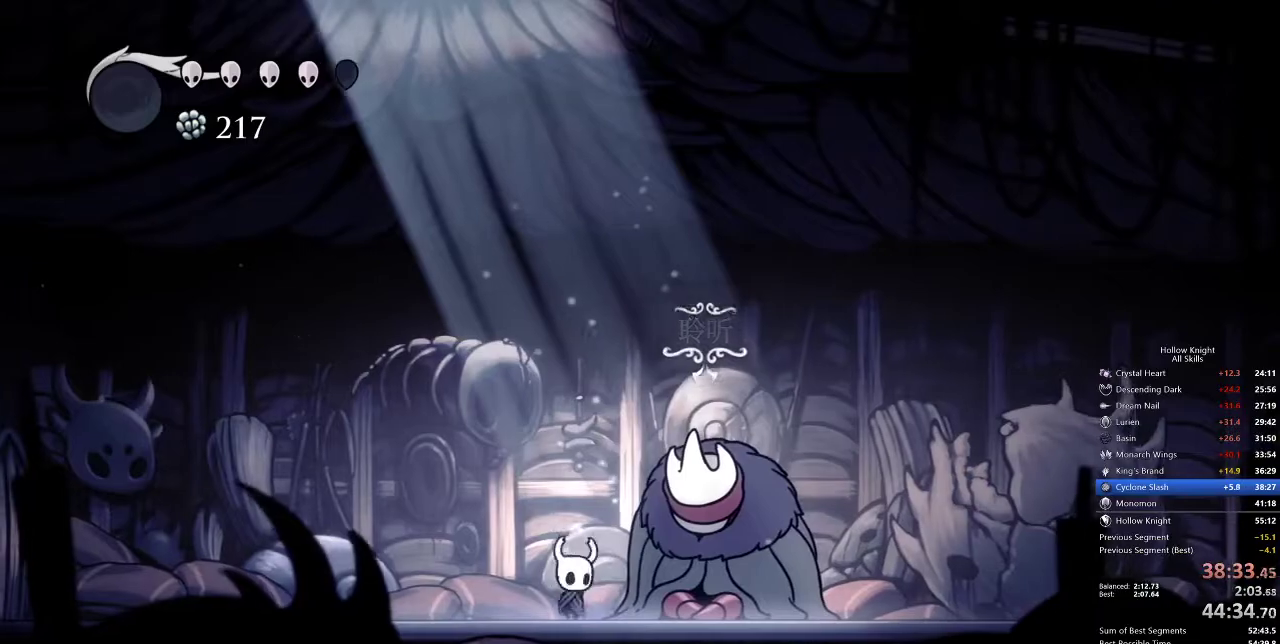
{"keys": ["heal"], "events": [[133, "down", "up"], [183, "jump", "down"], [217, "heal", "down"], [217, "nail", "down"], [267, "heal", "up"], [267, "jump", "up"], [317, "jump", "down"], [317, "nail", "up"], [367, "heal", "down"], [367, "jump", "up"], [417, "heal", "up"], [417, "nail", "down"], [483, "jump", "down"], [483, "nail", "up"], [500, "heal", "down"], [500, "jump", "up"]]}
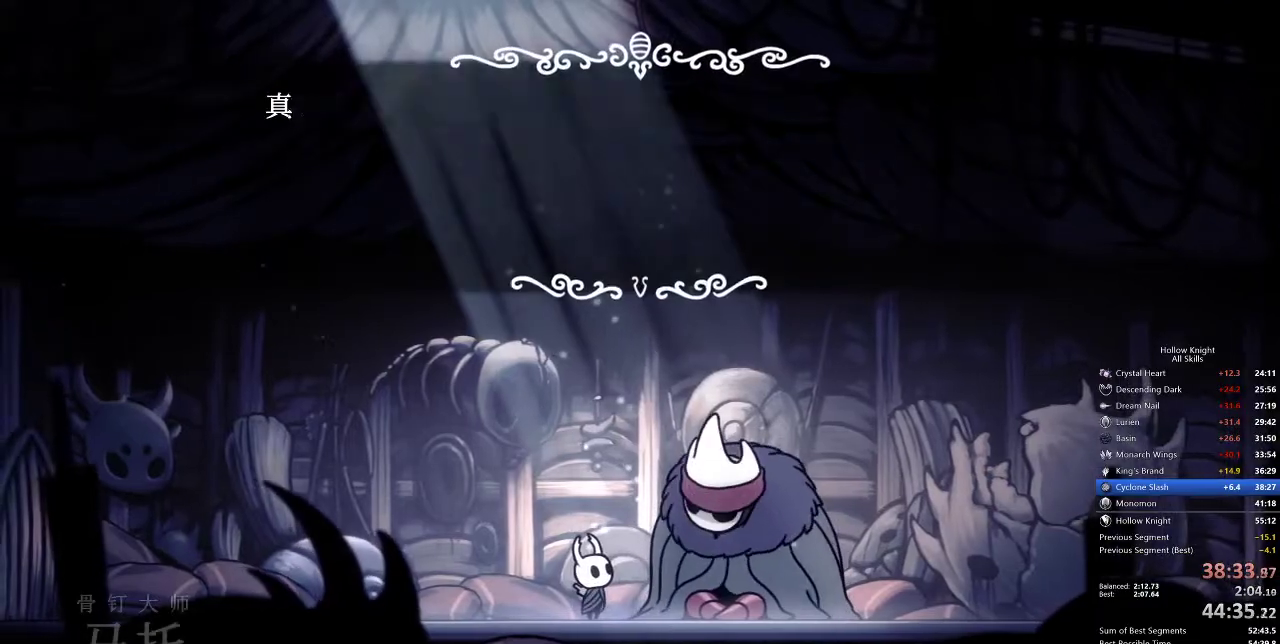
{"keys": ["heal", "jump"], "events": [[50, "heal", "up"], [117, "heal", "down"], [117, "nail", "down"], [133, "heal", "up"], [133, "jump", "down"], [133, "nail", "up"], [200, "jump", "up"], [233, "heal", "down"], [233, "jump", "down"], [233, "nail", "down"], [283, "heal", "up"], [283, "jump", "up"], [283, "nail", "up"], [317, "nail", "down"], [400, "heal", "down"], [400, "jump", "down"], [400, "nail", "up"], [417, "heal", "up"], [417, "jump", "up"], [417, "nail", "down"], [483, "heal", "down"], [483, "jump", "down"], [483, "nail", "up"]]}
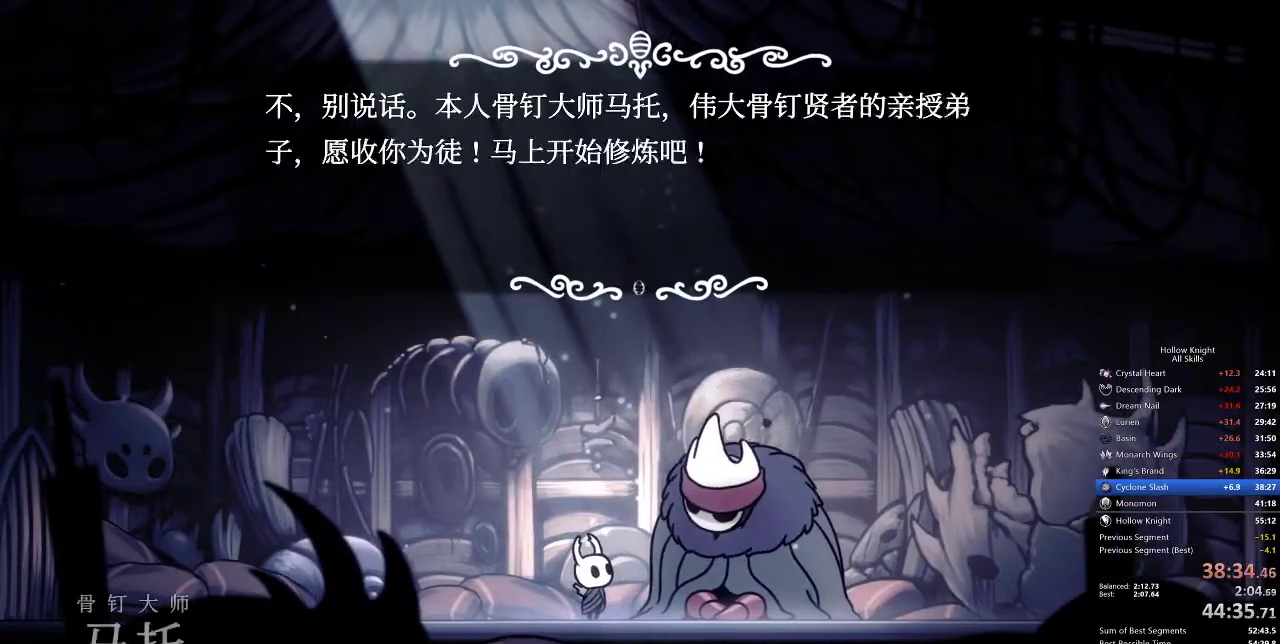
{"keys": [], "events": [[33, "heal", "up"], [33, "jump", "up"], [33, "nail", "down"], [83, "jump", "down"], [117, "heal", "down"], [117, "jump", "up"], [117, "nail", "up"], [167, "heal", "up"], [167, "jump", "down"], [200, "heal", "down"], [200, "jump", "up"], [250, "heal", "up"], [250, "jump", "down"], [250, "nail", "down"], [300, "nail", "up"], [350, "heal", "down"], [350, "nail", "down"], [433, "heal", "up"], [433, "jump", "up"], [433, "nail", "up"]]}
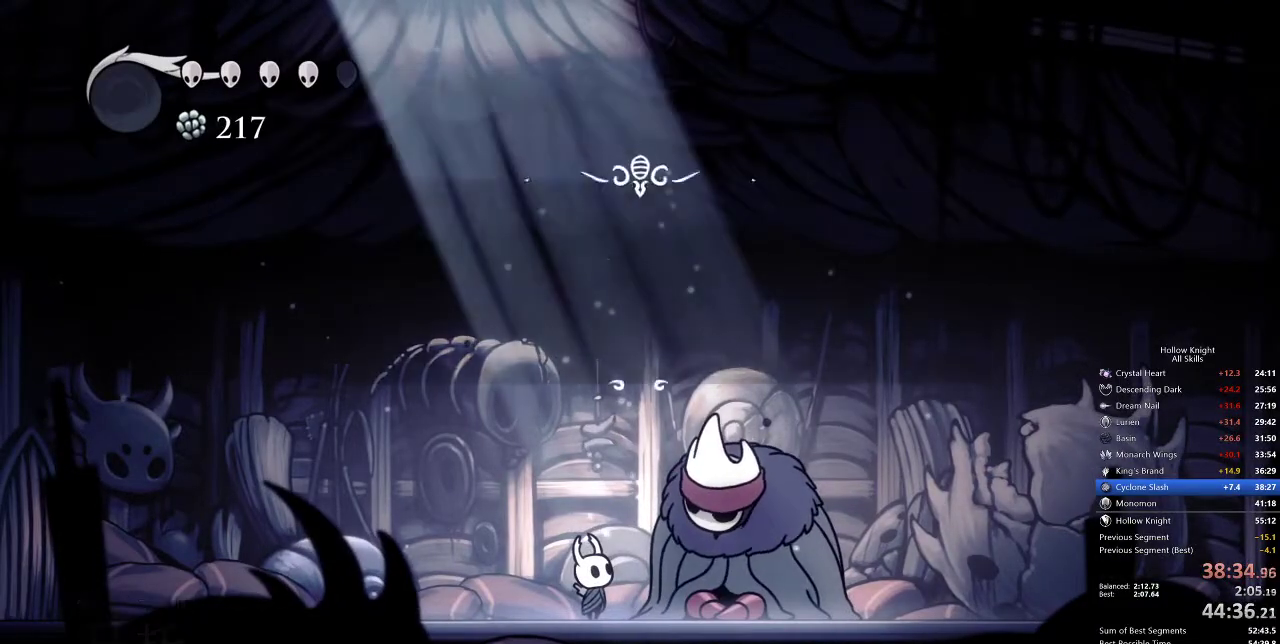
{"keys": [], "events": []}
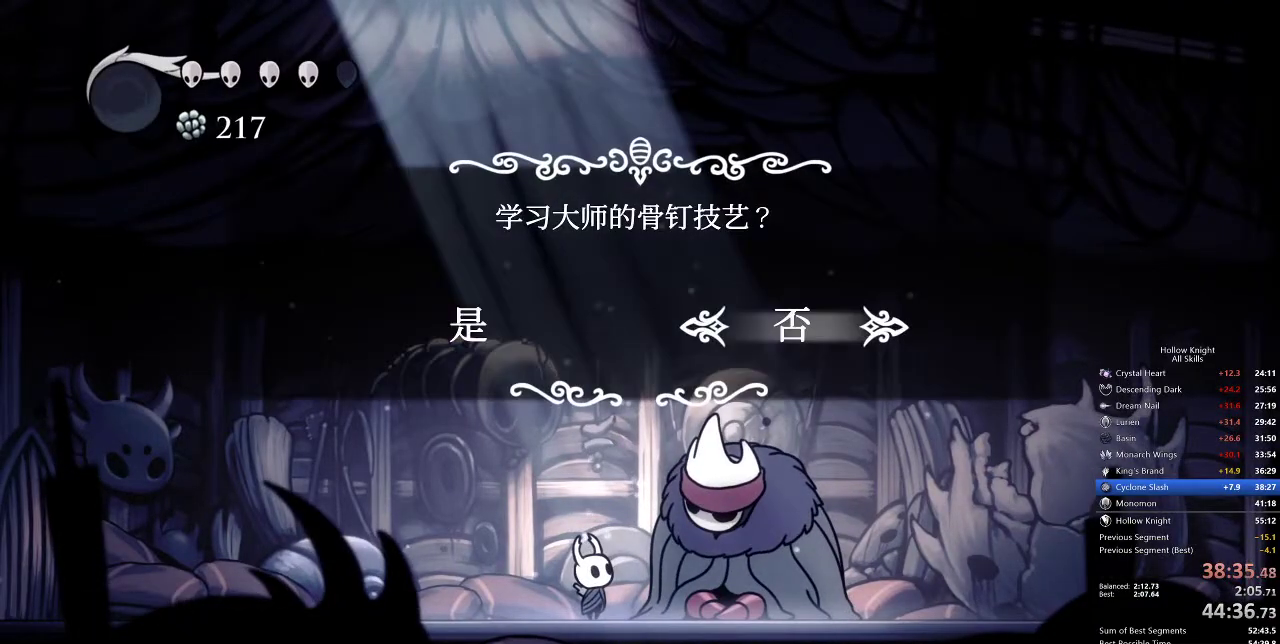
{"keys": [], "events": [[133, "jump", "down"], [133, "left", "down"], [233, "jump", "up"], [233, "left", "up"], [283, "jump", "down"], [333, "jump", "up"], [417, "jump", "down"], [483, "jump", "up"]]}
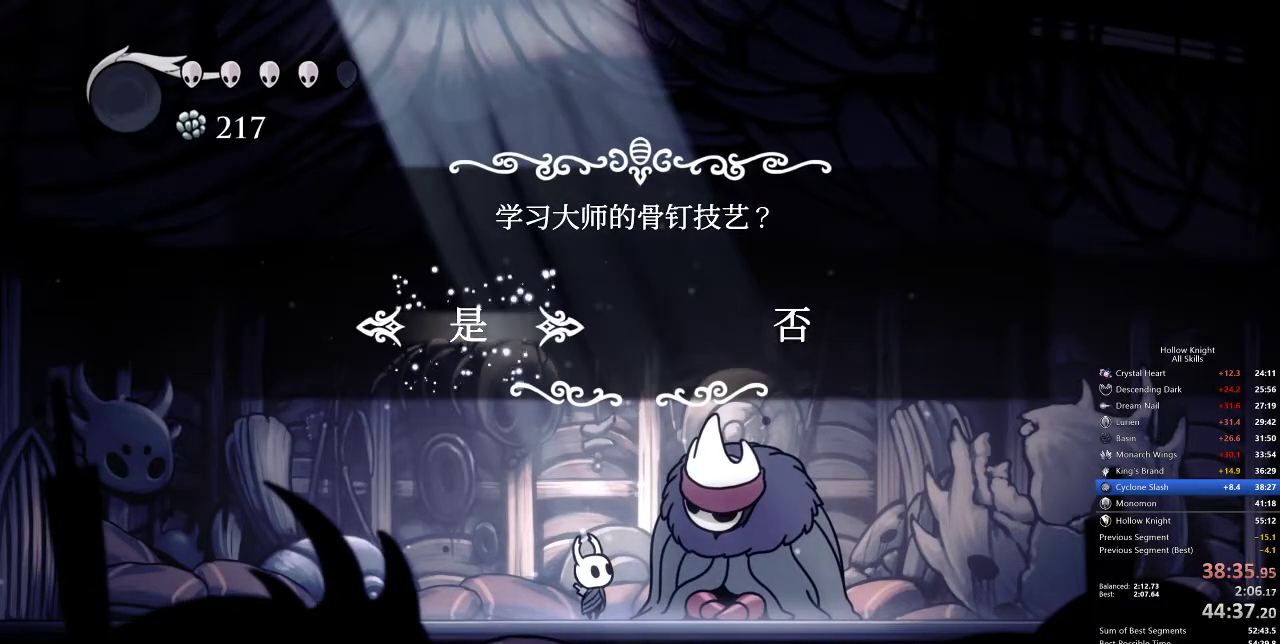
{"keys": [], "events": [[17, "jump", "down"], [117, "jump", "up"], [150, "jump", "down"], [283, "jump", "up"], [317, "jump", "down"], [367, "jump", "up"], [433, "jump", "down"], [483, "jump", "up"]]}
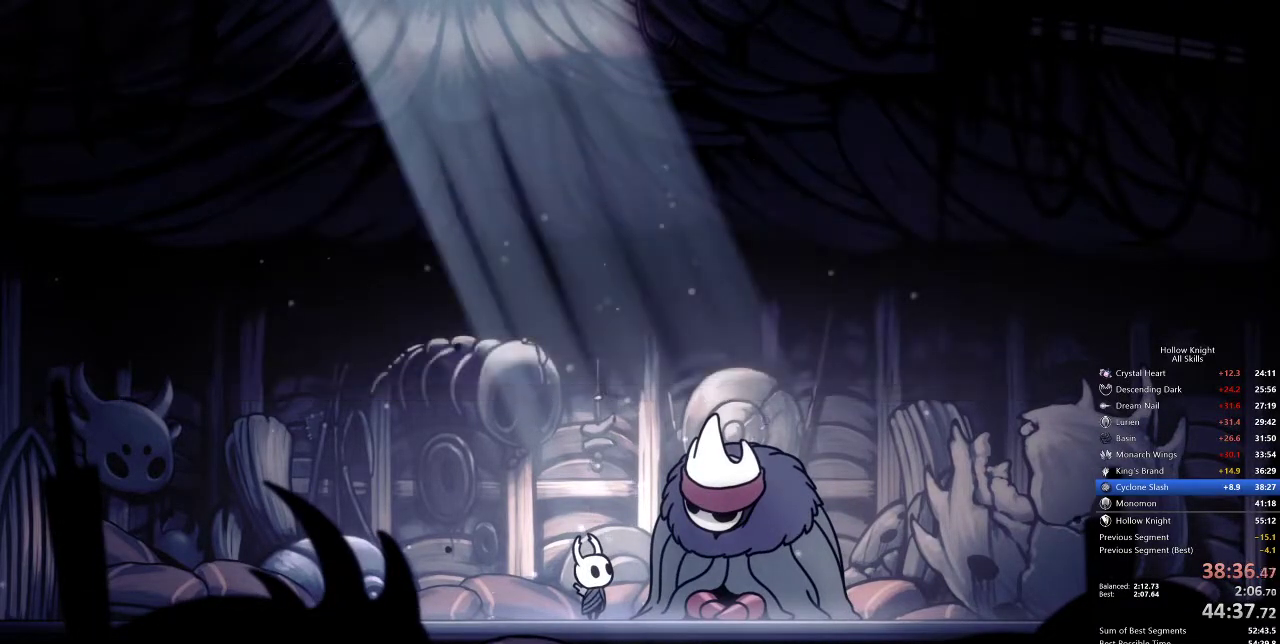
{"keys": [], "events": [[117, "jump", "down"], [133, "jump", "up"], [183, "jump", "down"], [267, "jump", "up"], [333, "jump", "down"], [367, "jump", "up"], [450, "jump", "down"], [500, "jump", "up"]]}
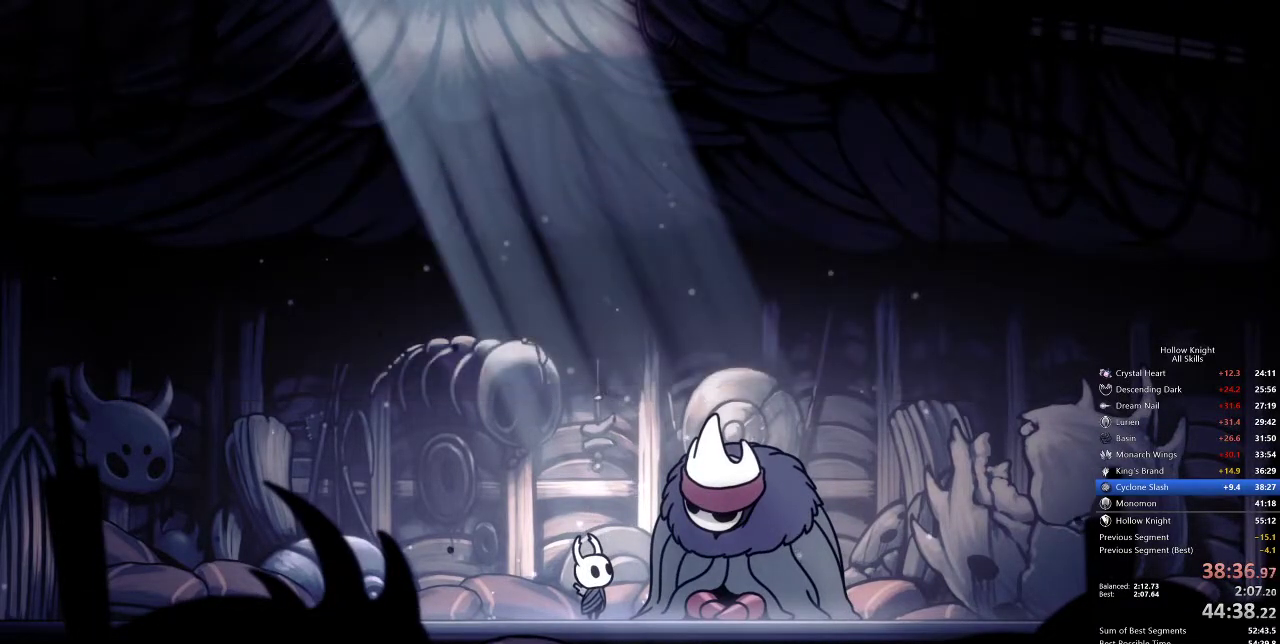
{"keys": [], "events": [[117, "jump", "down"], [150, "jump", "up"], [233, "jump", "down"], [300, "jump", "up"], [367, "jump", "down"], [417, "jump", "up"]]}
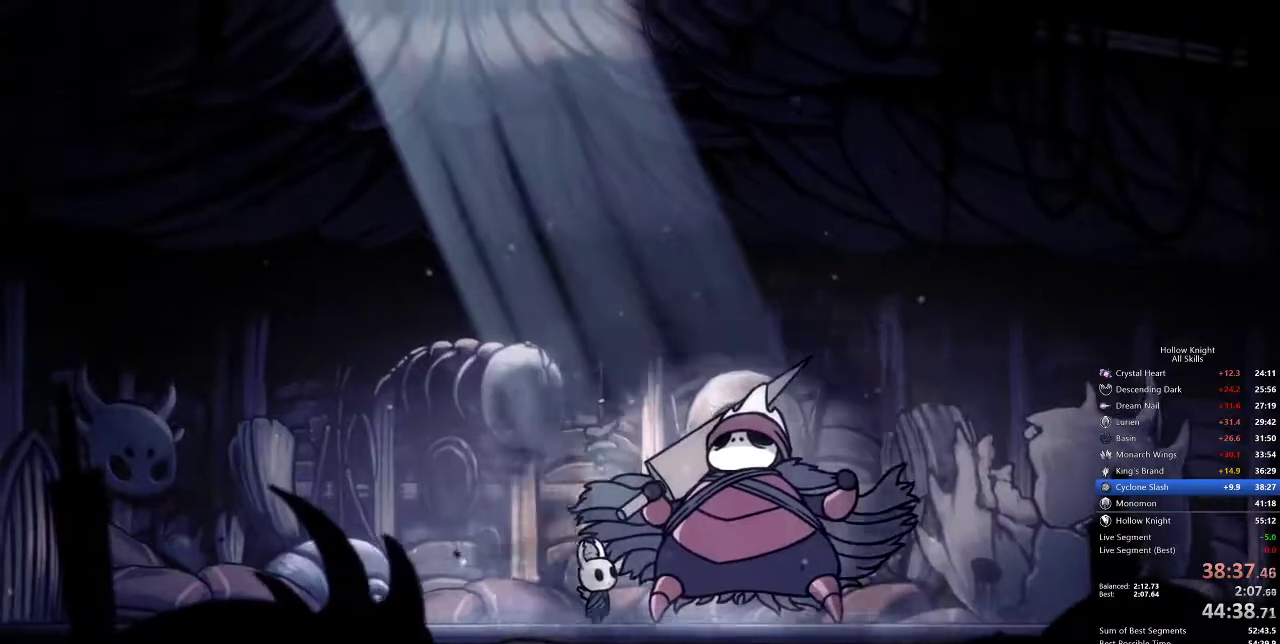
{"keys": ["nail"], "events": [[17, "jump", "down"], [83, "jump", "up"], [100, "jump", "down"], [217, "jump", "up"], [250, "heal", "down"], [250, "jump", "down"], [250, "nail", "down"], [300, "heal", "up"], [300, "jump", "up"], [417, "heal", "down"], [417, "jump", "down"], [417, "nail", "up"], [500, "heal", "up"], [500, "jump", "up"], [500, "nail", "down"]]}
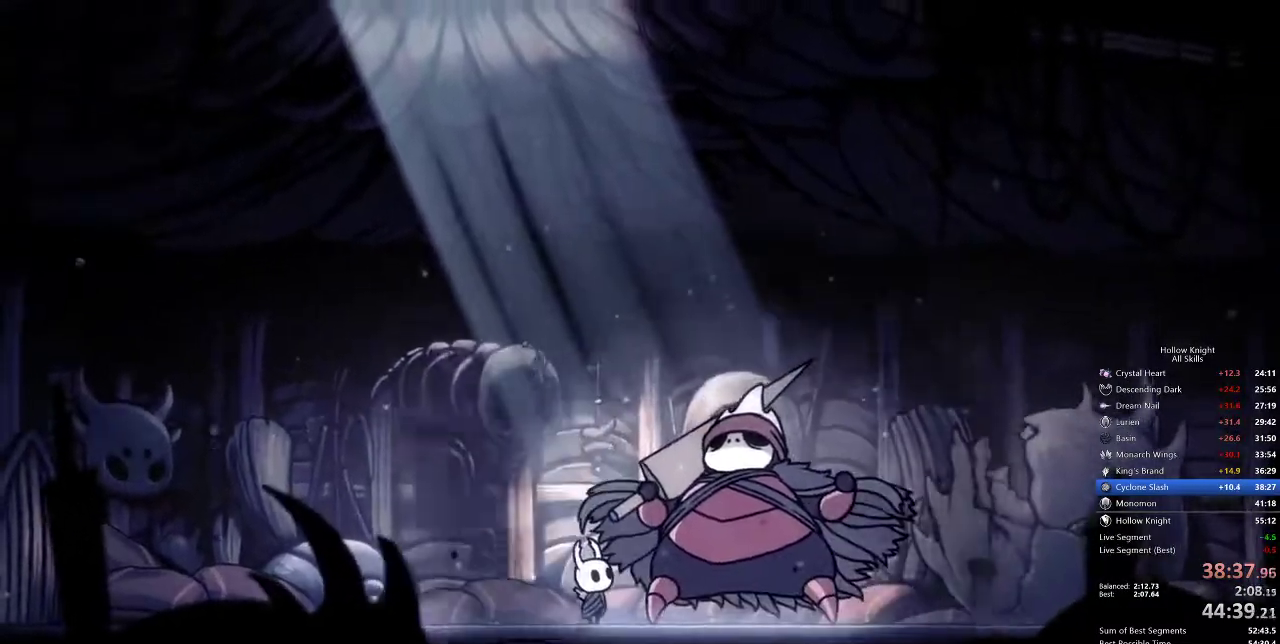
{"keys": ["nail"], "events": [[83, "heal", "down"], [83, "jump", "down"], [83, "nail", "up"], [167, "heal", "up"], [167, "jump", "up"], [167, "nail", "down"], [267, "heal", "down"], [267, "jump", "down"], [267, "nail", "up"], [317, "heal", "up"], [317, "jump", "up"], [367, "nail", "down"], [417, "heal", "down"], [417, "jump", "down"], [417, "nail", "up"], [500, "heal", "up"], [500, "jump", "up"], [500, "nail", "down"]]}
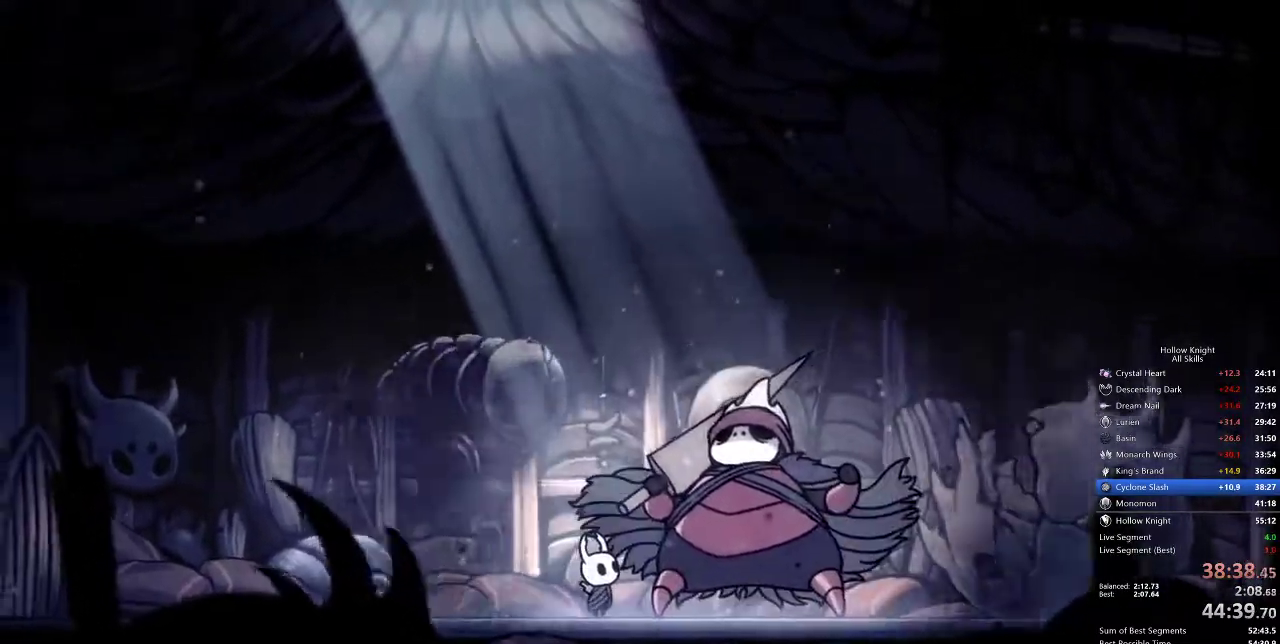
{"keys": ["heal", "jump"], "events": [[50, "heal", "down"], [50, "jump", "down"], [50, "nail", "up"], [100, "nail", "down"], [150, "heal", "up"], [150, "nail", "up"], [200, "nail", "down"], [250, "heal", "down"], [250, "jump", "up"], [317, "nail", "up"], [350, "heal", "up"], [350, "jump", "down"], [383, "jump", "up"], [383, "nail", "down"], [433, "heal", "down"], [467, "jump", "down"], [467, "nail", "up"]]}
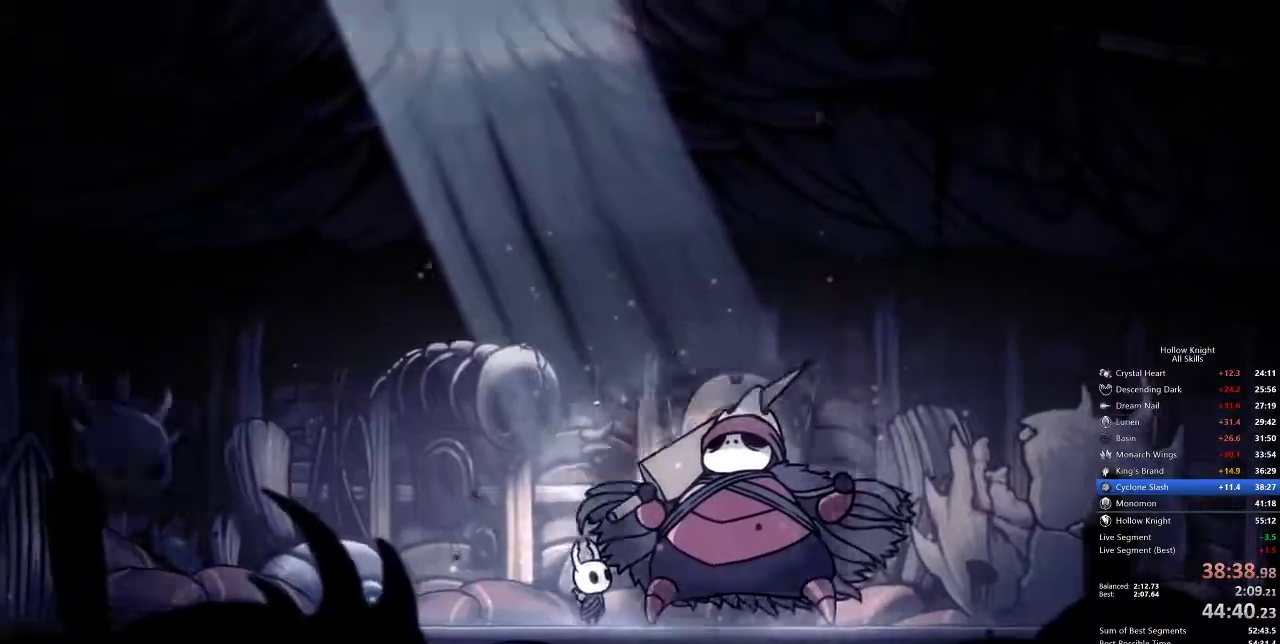
{"keys": ["nail"], "events": [[33, "heal", "up"], [33, "nail", "down"], [67, "heal", "down"], [67, "jump", "up"], [133, "nail", "up"], [167, "heal", "up"], [167, "jump", "down"], [217, "jump", "up"], [250, "heal", "down"], [250, "nail", "down"], [300, "heal", "up"], [300, "nail", "up"], [400, "heal", "down"], [400, "jump", "down"], [400, "nail", "down"], [467, "jump", "up"], [467, "nail", "up"], [500, "heal", "up"], [500, "nail", "down"]]}
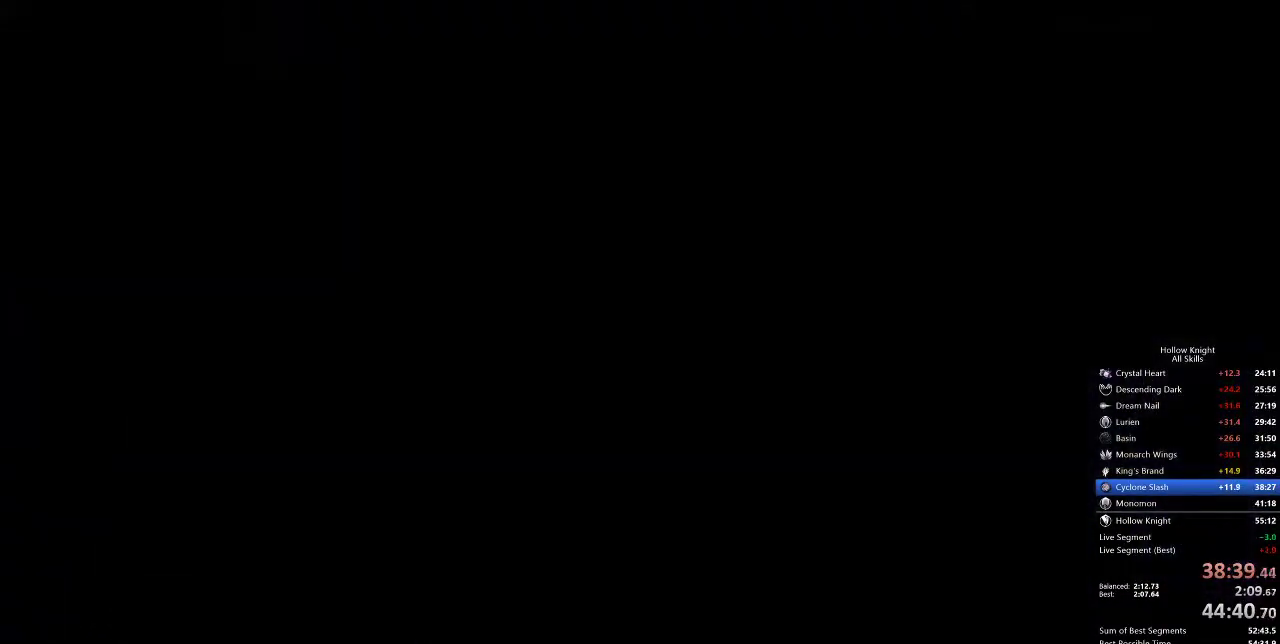
{"keys": ["heal", "jump", "nail"], "events": [[33, "jump", "down"], [33, "nail", "up"], [83, "heal", "down"], [83, "jump", "up"], [133, "jump", "down"], [133, "nail", "down"], [167, "heal", "up"], [167, "jump", "up"], [167, "nail", "up"], [217, "heal", "down"], [217, "jump", "down"], [217, "nail", "down"], [267, "jump", "up"], [267, "nail", "up"], [333, "heal", "up"], [333, "nail", "down"], [417, "heal", "down"], [417, "nail", "up"], [483, "jump", "down"], [483, "nail", "down"]]}
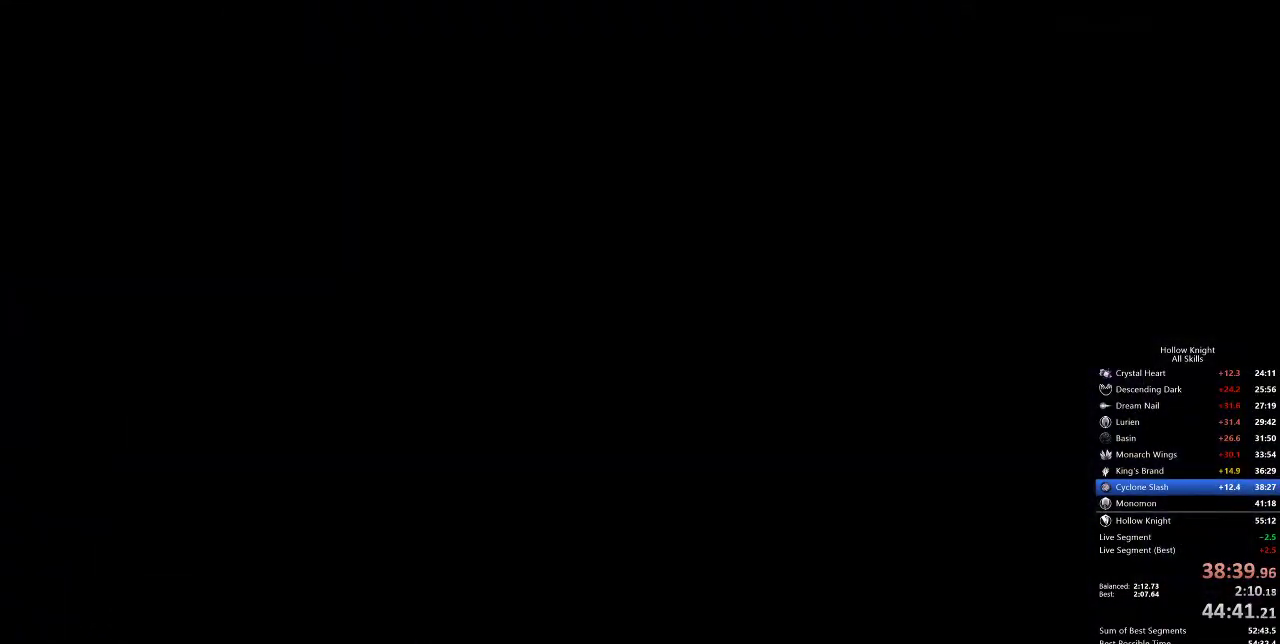
{"keys": ["heal", "jump", "nail"], "events": [[33, "heal", "up"], [33, "jump", "up"], [33, "nail", "up"], [83, "heal", "down"], [83, "nail", "down"], [117, "jump", "down"], [117, "nail", "up"], [167, "heal", "up"], [167, "jump", "up"], [200, "jump", "down"], [200, "nail", "down"], [250, "heal", "down"], [250, "nail", "up"], [300, "jump", "up"], [300, "nail", "down"], [350, "heal", "up"], [350, "jump", "down"], [350, "nail", "up"], [417, "heal", "down"], [417, "jump", "up"], [433, "nail", "down"], [500, "jump", "down"]]}
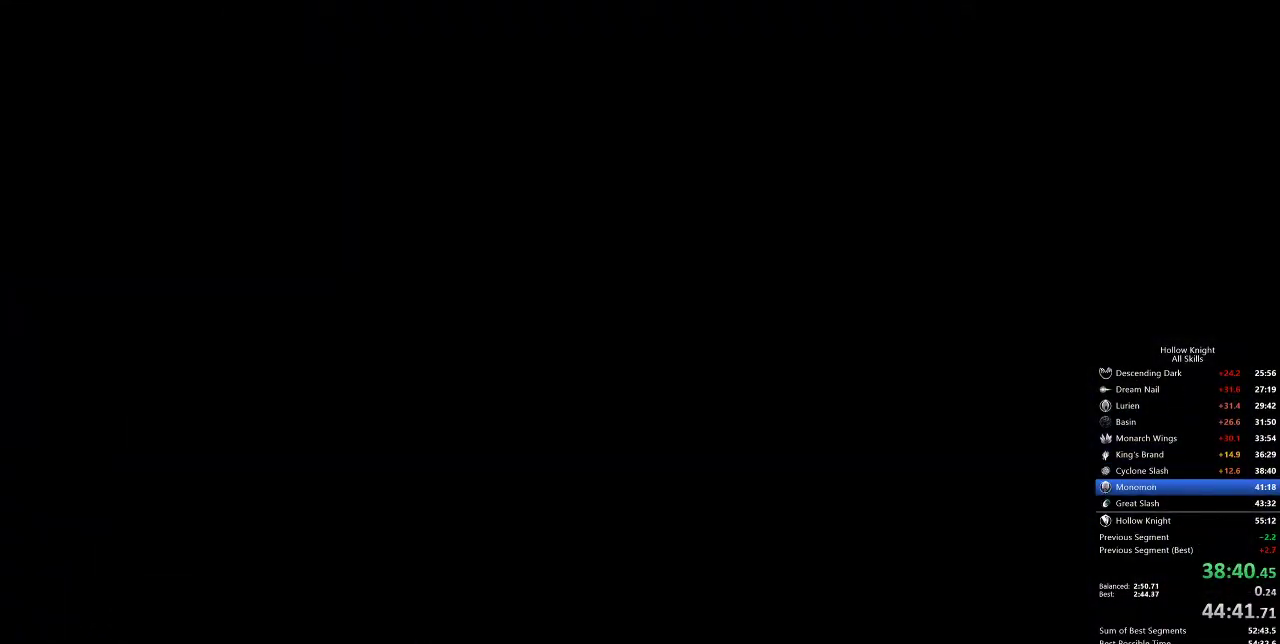
{"keys": ["heal"], "events": [[50, "heal", "up"], [50, "jump", "up"], [83, "heal", "down"], [83, "jump", "down"], [83, "nail", "up"], [150, "jump", "up"], [167, "nail", "down"], [250, "heal", "up"], [250, "jump", "down"], [267, "heal", "down"], [267, "jump", "up"], [267, "nail", "up"], [333, "jump", "down"], [367, "heal", "up"], [367, "jump", "up"], [417, "nail", "down"], [450, "heal", "down"], [450, "nail", "up"]]}
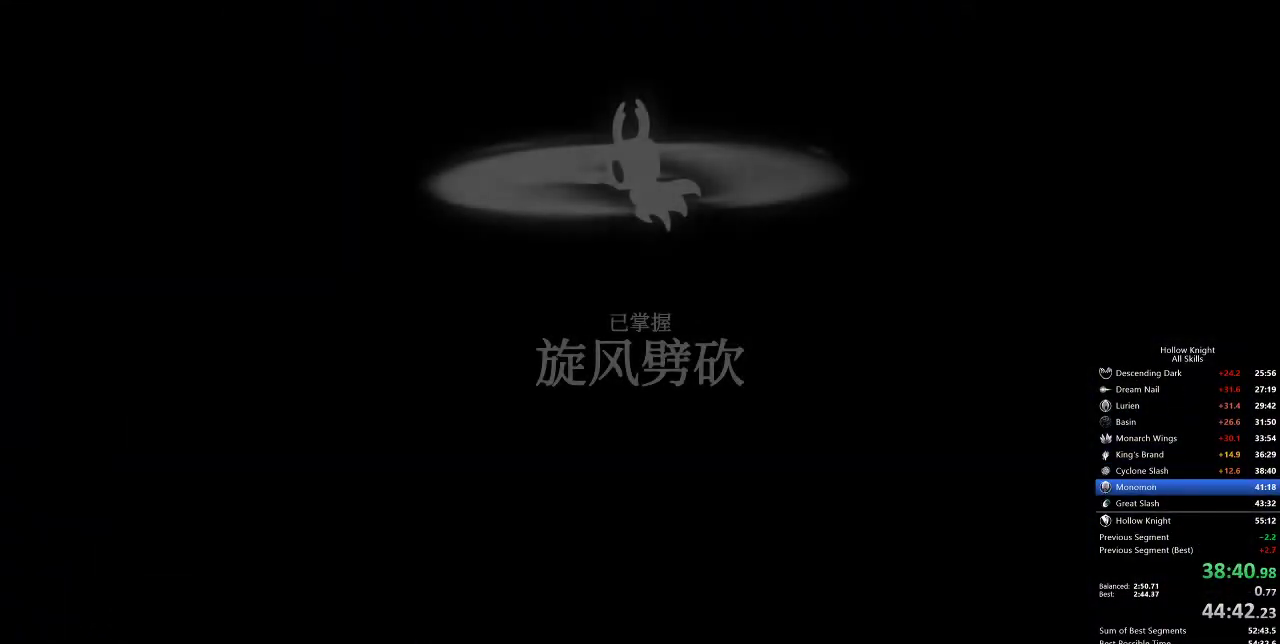
{"keys": ["heal", "nail"], "events": [[67, "heal", "up"], [67, "jump", "down"], [100, "heal", "down"], [100, "jump", "up"], [133, "nail", "down"], [200, "heal", "up"], [200, "nail", "up"], [233, "jump", "down"], [233, "nail", "down"], [283, "heal", "down"], [317, "jump", "up"], [317, "nail", "up"], [400, "heal", "up"], [400, "jump", "down"], [400, "nail", "down"], [483, "heal", "down"], [483, "jump", "up"]]}
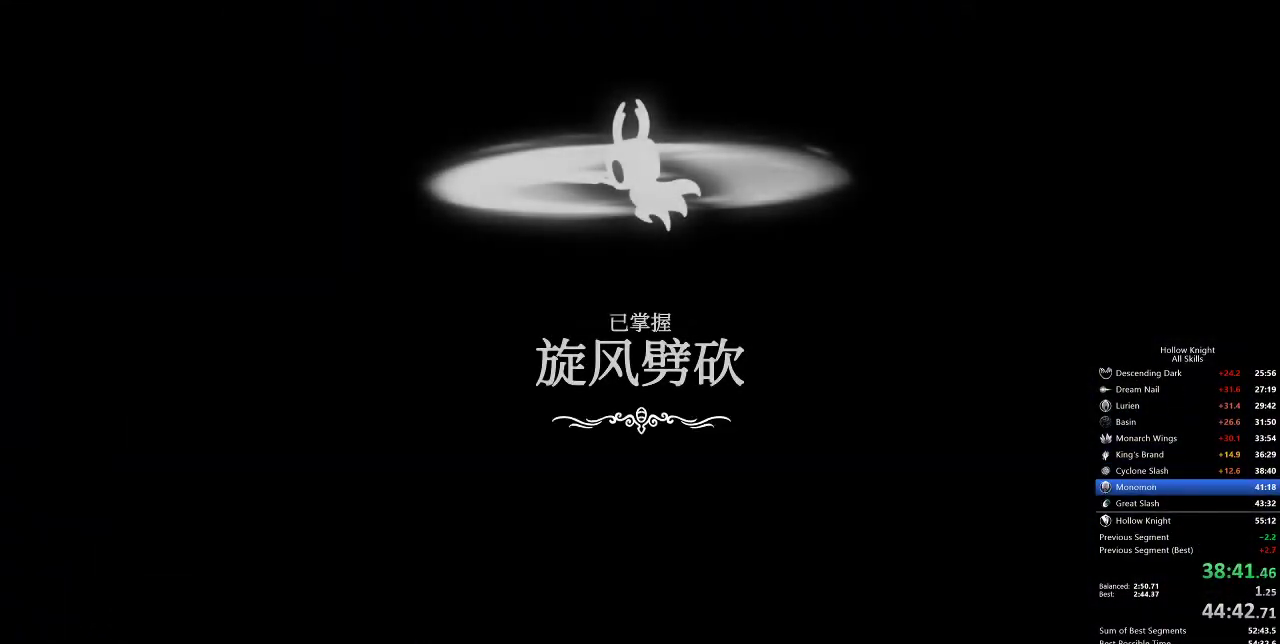
{"keys": ["dash", "jump"], "events": [[17, "heal", "up"], [17, "jump", "down"], [17, "nail", "up"], [117, "heal", "down"], [117, "nail", "down"], [200, "heal", "up"], [200, "jump", "up"], [200, "nail", "up"], [250, "jump", "down"], [300, "jump", "up"], [433, "dash", "down"], [433, "jump", "down"]]}
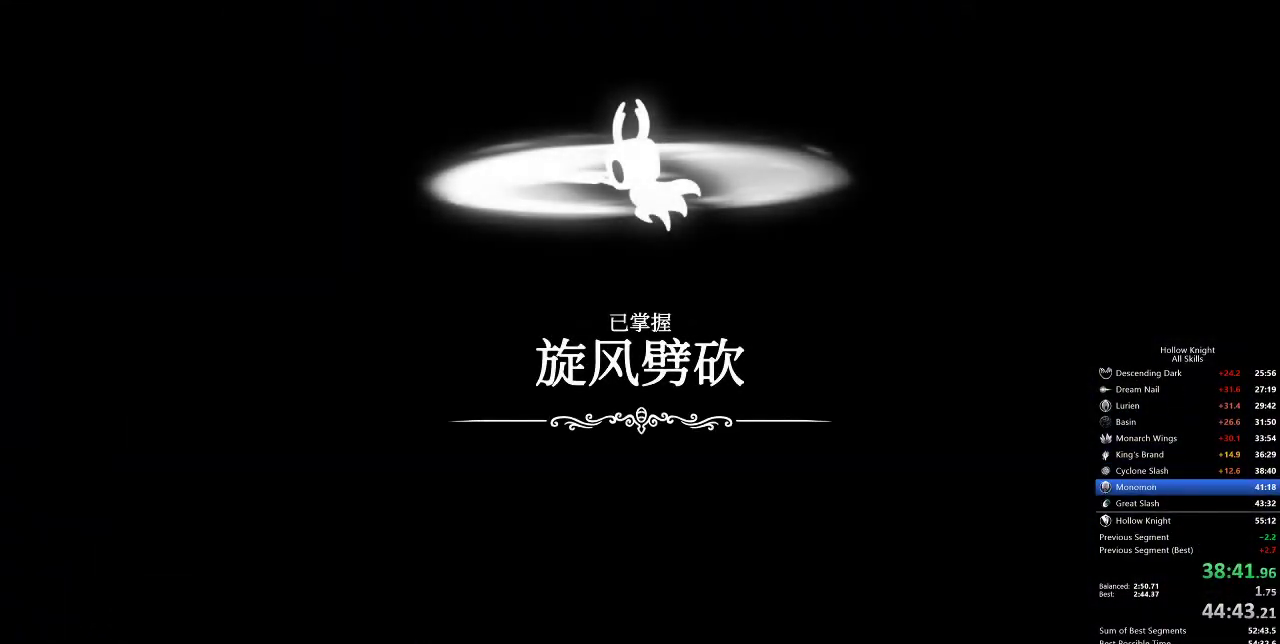
{"keys": [], "events": [[33, "dash", "up"], [33, "jump", "up"], [67, "heal", "down"], [167, "dash", "down"], [167, "jump", "down"], [167, "nail", "down"], [217, "dash", "up"], [217, "jump", "up"], [217, "nail", "up"], [283, "heal", "up"]]}
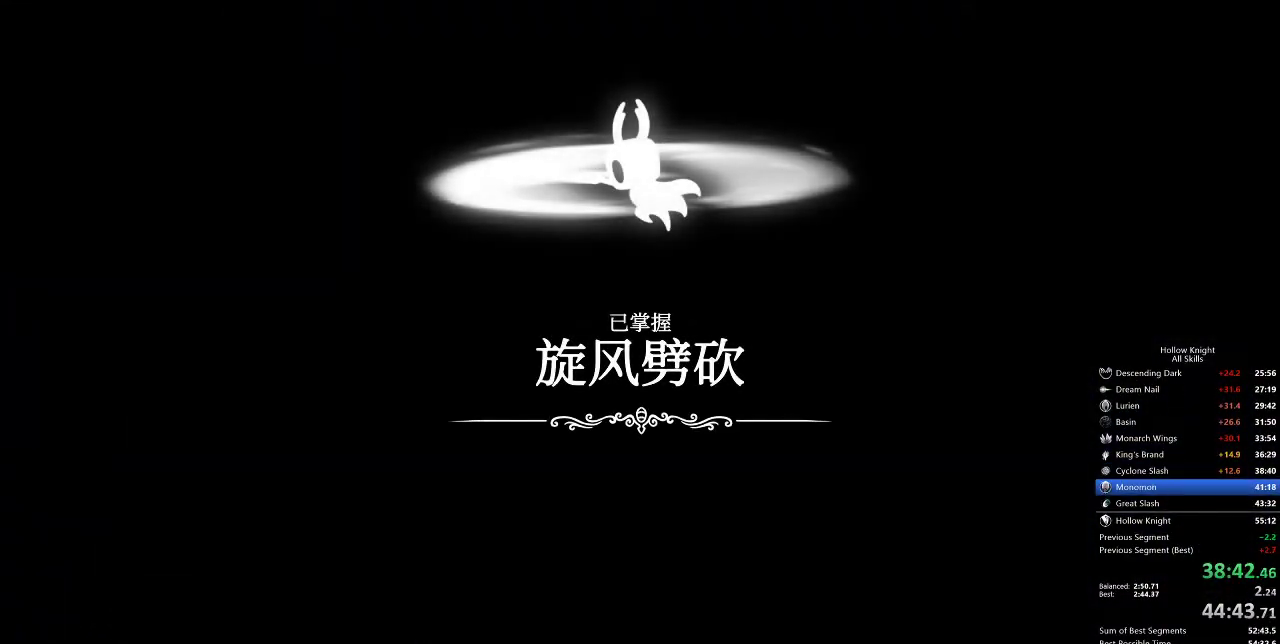
{"keys": ["jump"], "events": [[67, "dash", "down"], [67, "jump", "down"], [100, "dash", "up"], [100, "jump", "up"], [317, "jump", "down"], [333, "heal", "down"], [333, "jump", "up"], [417, "heal", "up"], [417, "jump", "down"]]}
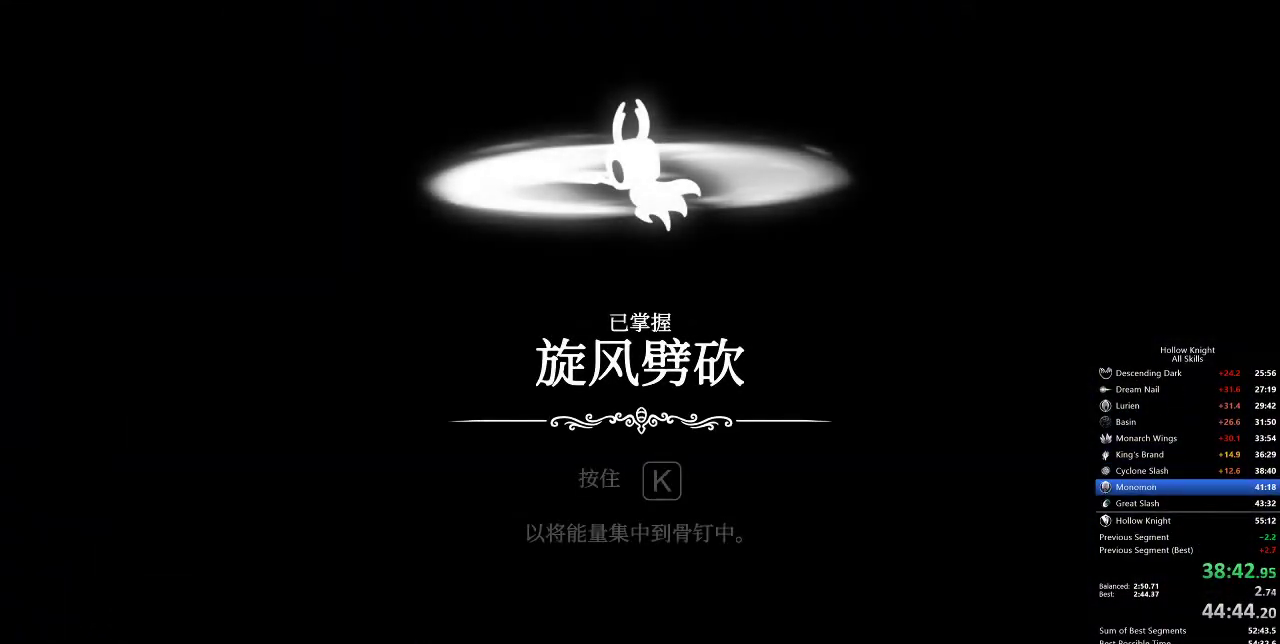
{"keys": ["heal", "jump"], "events": [[17, "jump", "up"], [117, "jump", "down"], [167, "jump", "up"], [250, "jump", "down"], [350, "jump", "up"], [450, "heal", "down"], [450, "jump", "down"]]}
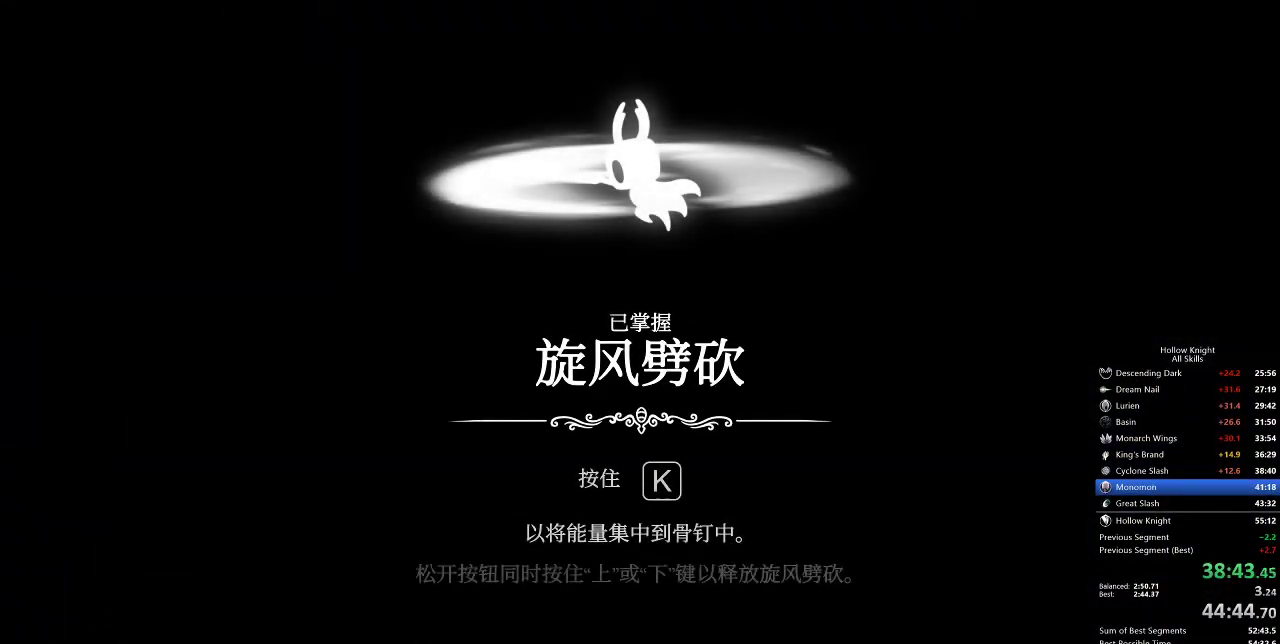
{"keys": [], "events": [[33, "jump", "up"], [83, "heal", "up"], [83, "jump", "down"], [250, "jump", "up"], [383, "jump", "down"], [417, "heal", "down"], [450, "jump", "up"], [500, "heal", "up"]]}
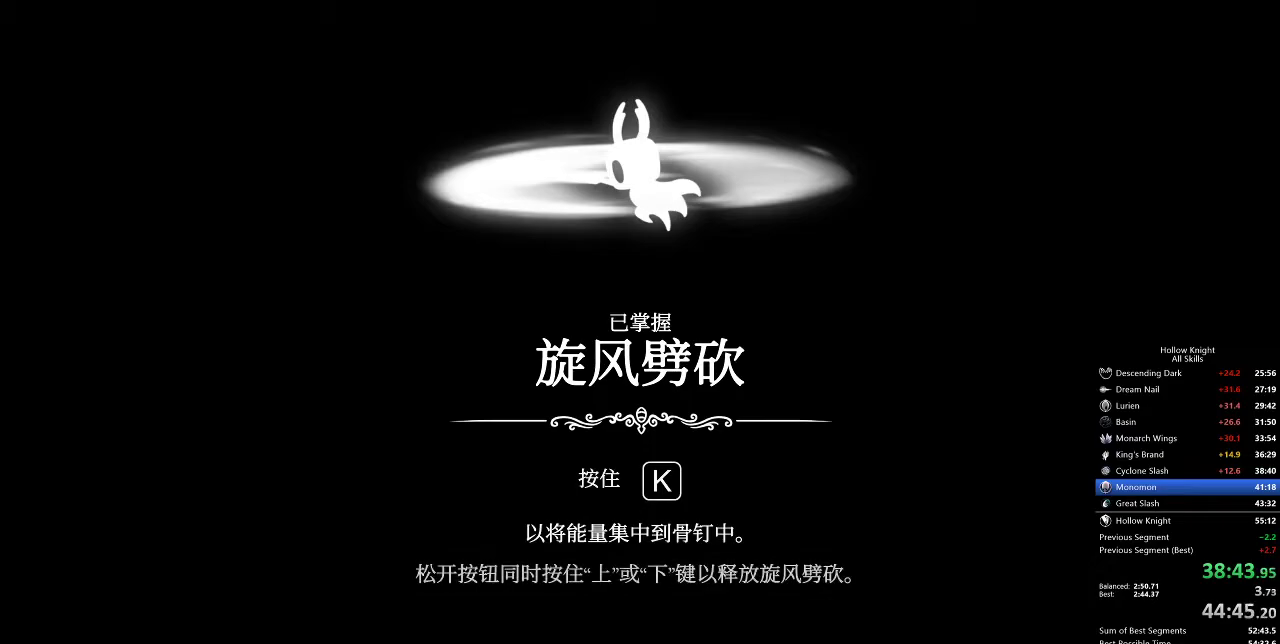
{"keys": ["heal", "jump"], "events": [[50, "jump", "down"], [100, "heal", "down"], [100, "jump", "up"], [200, "heal", "up"], [200, "jump", "down"], [233, "heal", "down"], [283, "jump", "up"], [333, "nail", "down"], [383, "heal", "up"], [383, "nail", "up"], [483, "heal", "down"], [483, "jump", "down"]]}
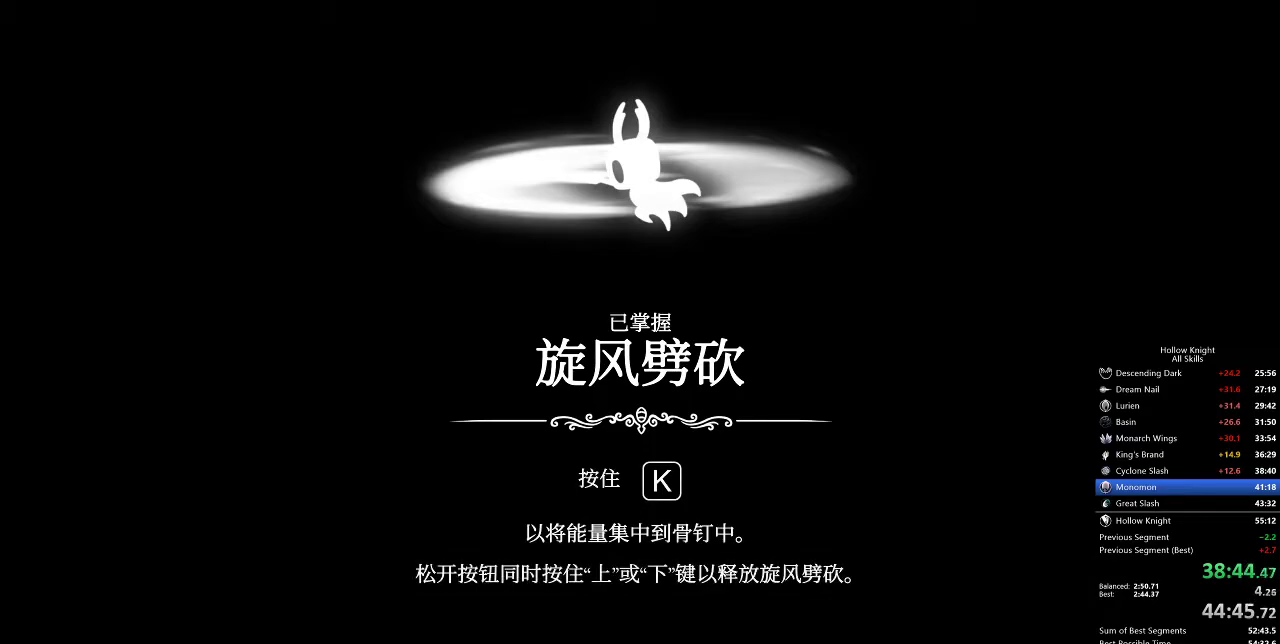
{"keys": ["heal", "nail"], "events": [[17, "jump", "up"], [17, "nail", "down"], [83, "heal", "up"], [117, "nail", "up"], [167, "dash", "down"], [167, "heal", "down"], [167, "jump", "down"], [250, "dash", "up"], [250, "jump", "up"], [250, "nail", "down"], [300, "heal", "up"], [367, "nail", "up"], [400, "dash", "down"], [400, "heal", "down"], [400, "jump", "down"], [450, "dash", "up"], [450, "nail", "down"], [483, "jump", "up"]]}
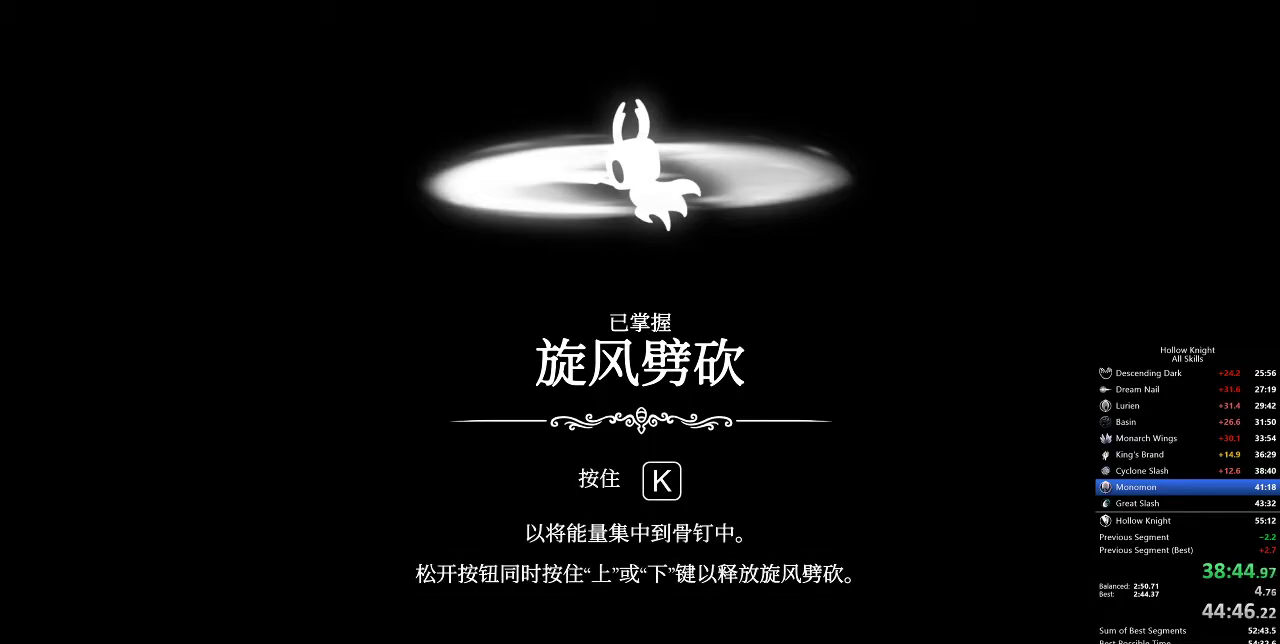
{"keys": ["heal"], "events": [[50, "heal", "up"], [50, "nail", "up"], [83, "dash", "down"], [83, "heal", "down"], [83, "jump", "down"], [150, "dash", "up"], [150, "nail", "down"], [167, "jump", "up"], [217, "heal", "up"], [217, "nail", "up"], [267, "dash", "down"], [267, "heal", "down"], [267, "jump", "down"], [367, "dash", "up"], [367, "heal", "up"], [367, "jump", "up"], [367, "nail", "down"], [417, "dash", "down"], [417, "nail", "up"], [467, "heal", "down"], [467, "jump", "down"], [500, "dash", "up"], [500, "jump", "up"]]}
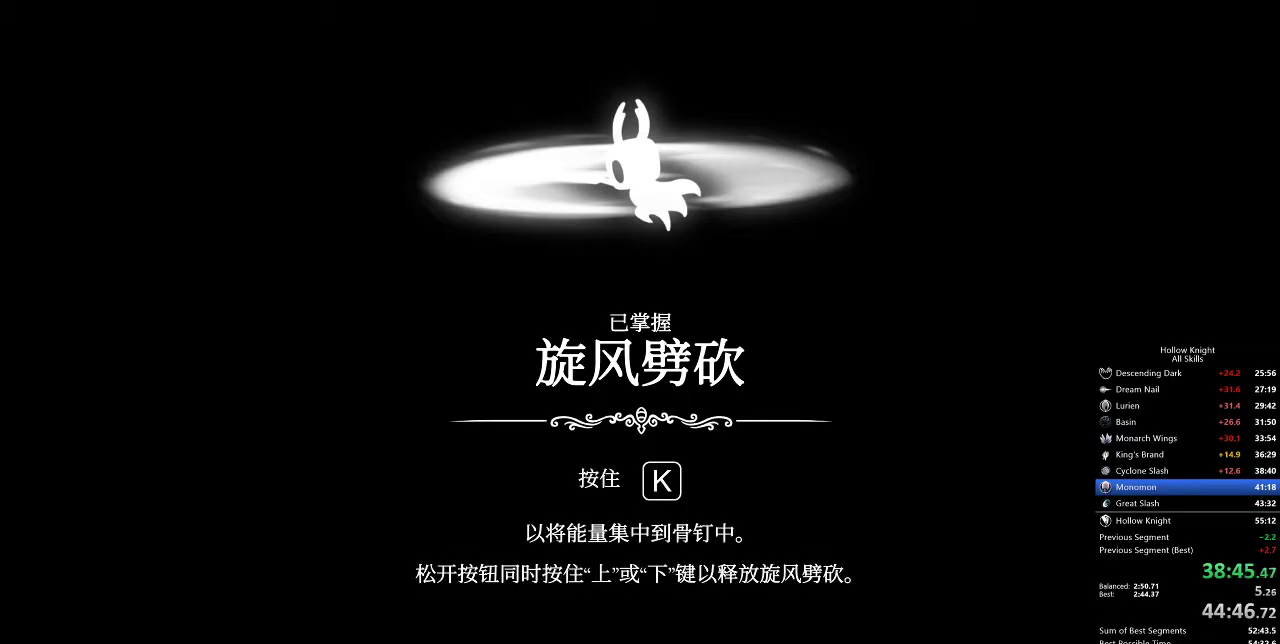
{"keys": ["dash", "heal", "jump"], "events": [[50, "heal", "up"], [50, "nail", "down"], [117, "dash", "down"], [117, "jump", "down"], [117, "nail", "up"], [150, "heal", "down"], [233, "dash", "up"], [233, "heal", "up"], [233, "jump", "up"], [233, "nail", "down"], [300, "dash", "down"], [300, "heal", "down"], [300, "jump", "down"], [300, "nail", "up"], [417, "dash", "up"], [417, "heal", "up"], [417, "jump", "up"], [483, "dash", "down"], [483, "heal", "down"], [483, "jump", "down"]]}
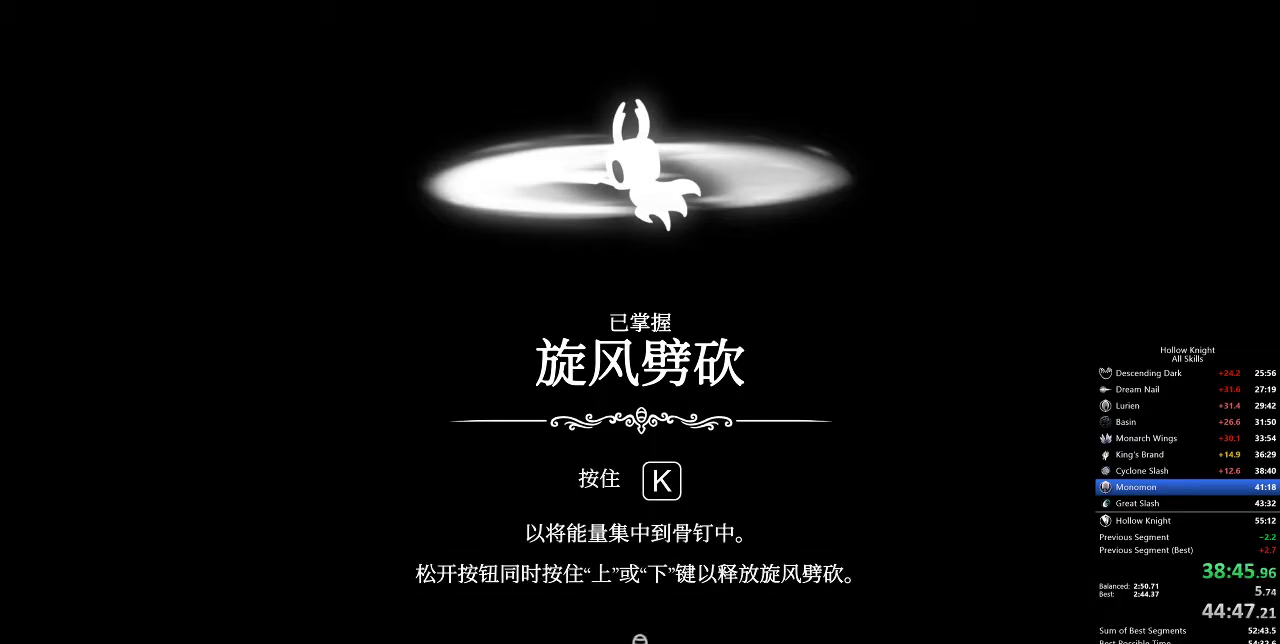
{"keys": ["heal", "nail"], "events": [[50, "dash", "up"], [50, "jump", "up"], [83, "heal", "up"], [83, "jump", "down"], [167, "heal", "down"], [167, "jump", "up"], [250, "heal", "up"], [250, "jump", "down"], [300, "heal", "down"], [300, "jump", "up"], [300, "nail", "down"], [350, "nail", "up"], [400, "dash", "down"], [400, "heal", "up"], [400, "jump", "down"], [467, "dash", "up"], [467, "heal", "down"], [467, "jump", "up"], [467, "nail", "down"]]}